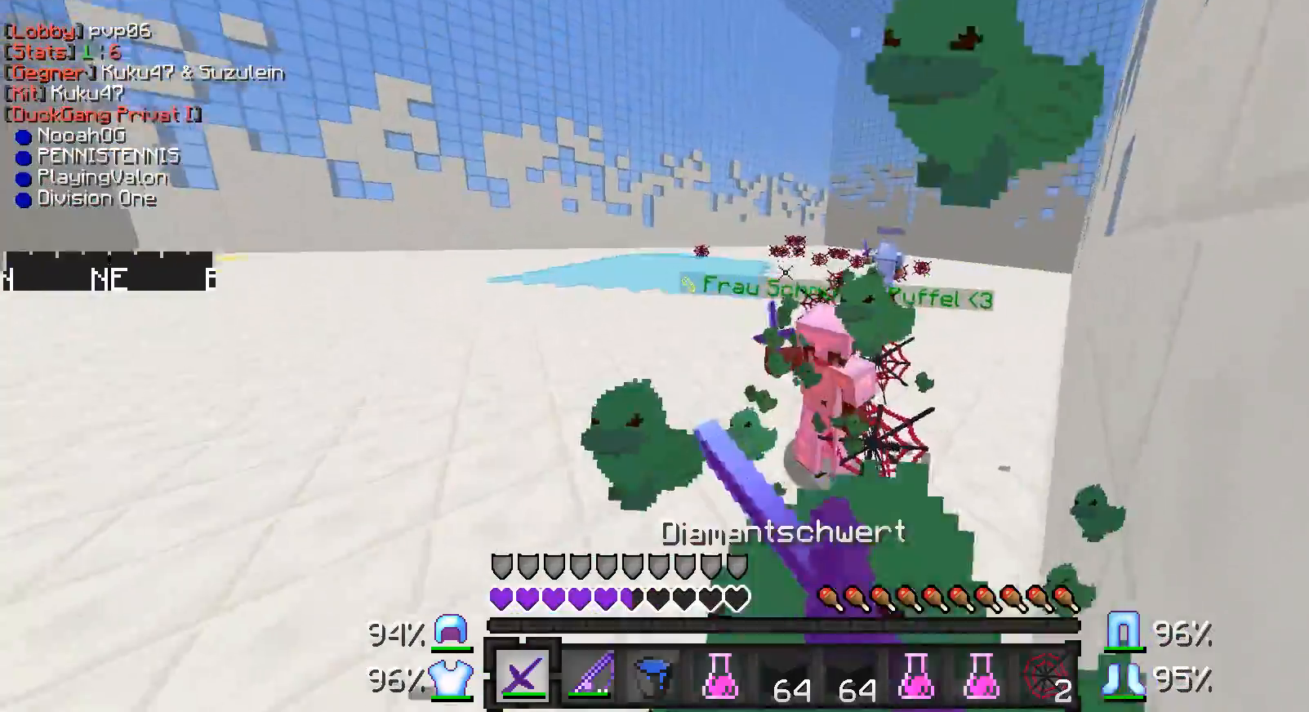
Gameplay with keyboard and mouse; each line is a JSON object with the keys and mouse buttons held at the frame after it. "events" lists presses ("down") and releases ("up") of "a", "d", "s", "w", "mouse_left" and "mouse_right" between this image and that frame as [ms after this image, input, new state], when the widget could be followed in between. "mouse_left", "mouse_right" = the "left", "right" buttons of the "mouse" list. No other keys are recorded. Fast repeated clicks can show as one long hold. Mouse movement is not recorded.
{"keys": ["w"], "mouse": ["left"], "events": [[17, "mouse_left", "up"], [17, "s", "down"], [67, "mouse_left", "down"], [117, "s", "up"], [217, "mouse_left", "up"], [217, "w", "down"], [267, "a", "up"], [267, "mouse_left", "down"], [317, "mouse_left", "up"], [367, "mouse_left", "down"], [417, "mouse_left", "up"], [467, "mouse_left", "down"]]}
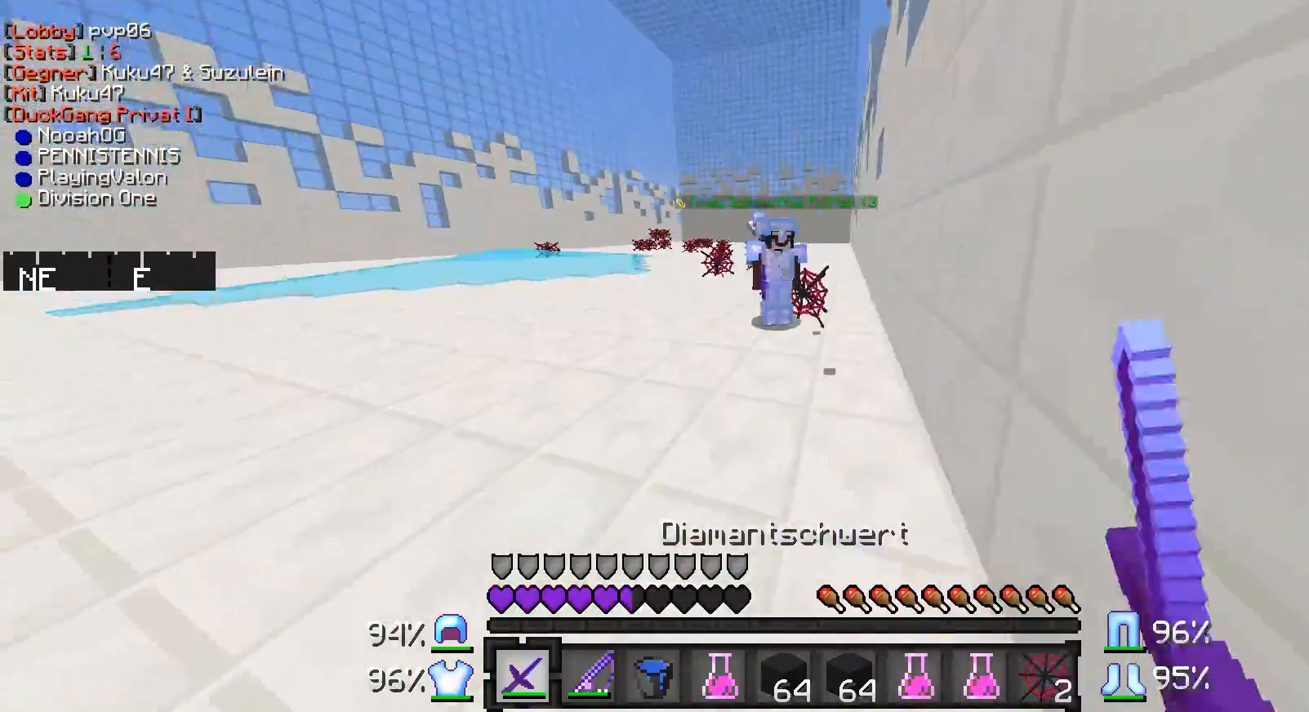
{"keys": ["a"], "mouse": [], "events": [[17, "mouse_left", "up"], [67, "a", "down"], [67, "mouse_left", "down"], [117, "mouse_left", "up"], [167, "mouse_left", "down"], [217, "mouse_left", "up"], [367, "mouse_left", "down"], [417, "mouse_left", "up"], [417, "w", "up"]]}
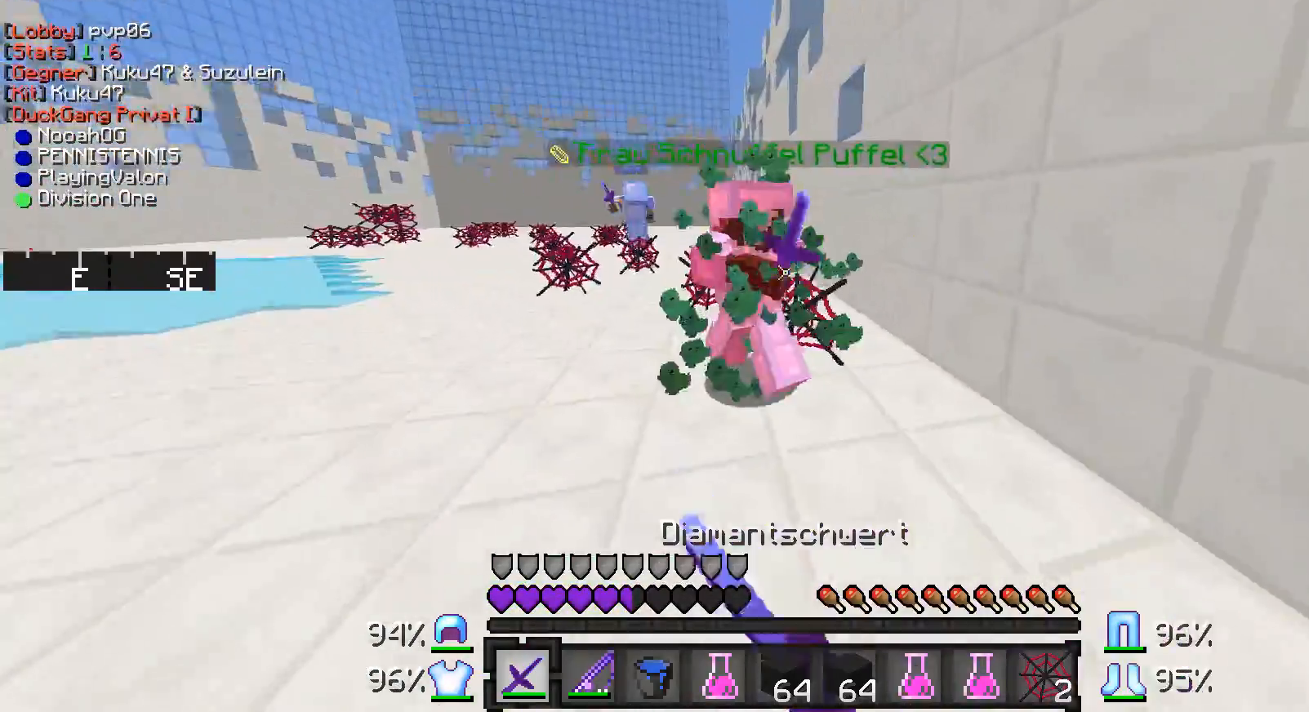
{"keys": ["d", "w"], "mouse": [], "events": [[17, "mouse_left", "down"], [17, "s", "down"], [67, "mouse_left", "up"], [167, "d", "down"], [217, "a", "up"], [217, "mouse_left", "down"], [267, "mouse_left", "up"], [267, "s", "up"], [317, "mouse_left", "down"], [317, "w", "down"], [367, "mouse_left", "up"], [417, "mouse_left", "down"], [467, "mouse_left", "up"]]}
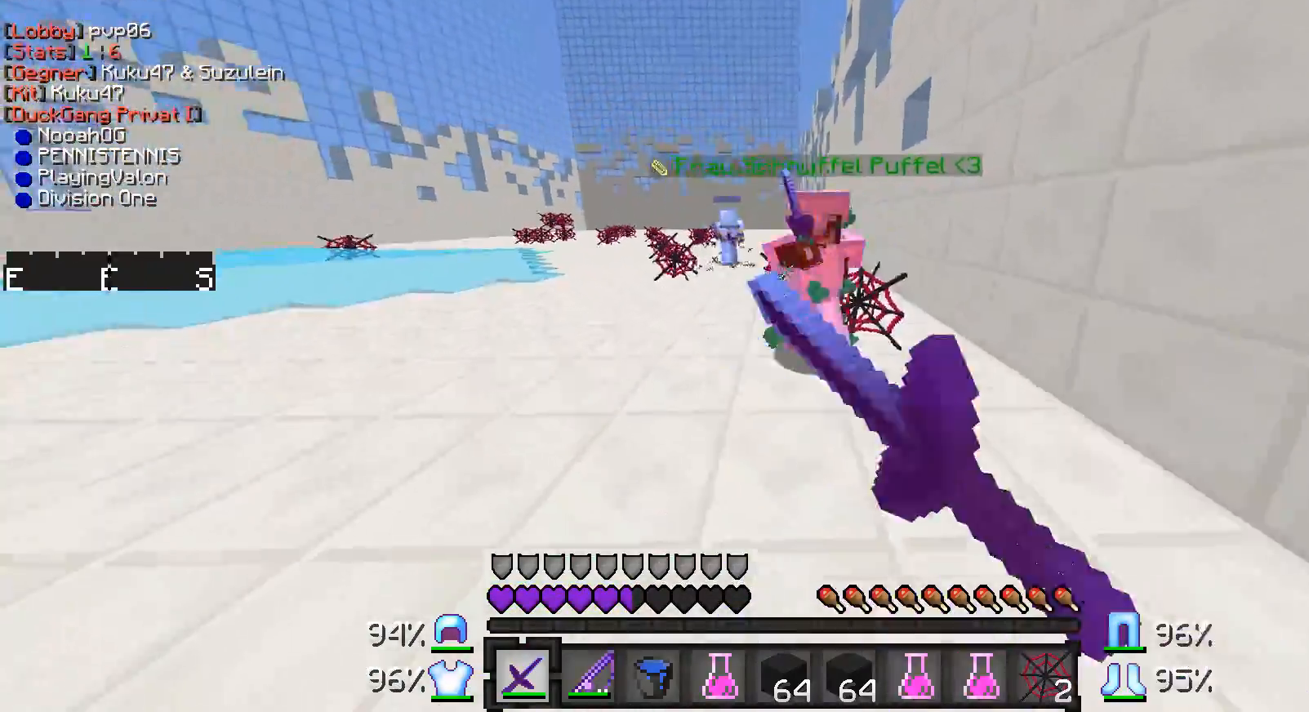
{"keys": ["d", "w"], "mouse": [], "events": [[17, "mouse_left", "down"], [67, "mouse_left", "up"], [117, "mouse_left", "down"], [167, "mouse_left", "up"], [217, "mouse_left", "down"], [217, "w", "up"], [267, "mouse_left", "up"], [317, "mouse_left", "down"], [367, "mouse_left", "up"], [367, "w", "down"], [417, "mouse_left", "down"], [467, "mouse_left", "up"]]}
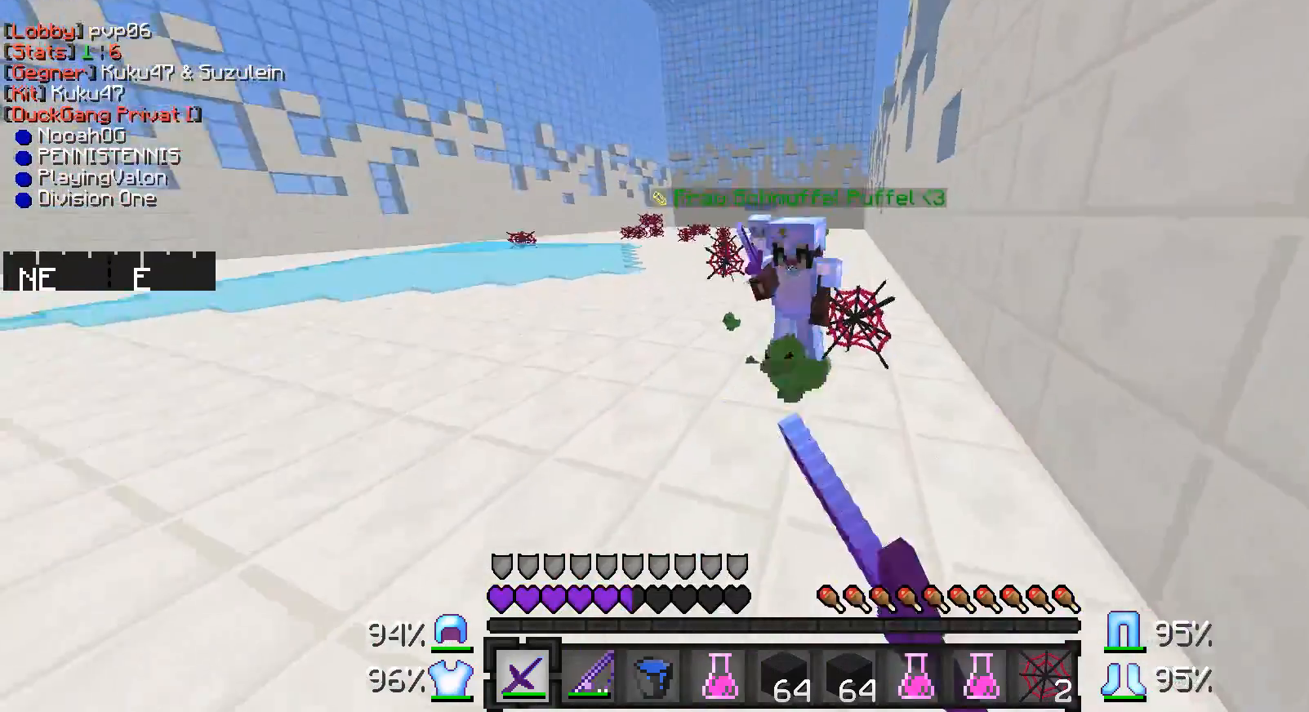
{"keys": ["a"], "mouse": [], "events": [[17, "mouse_left", "down"], [67, "mouse_left", "up"], [117, "mouse_left", "down"], [167, "d", "up"], [167, "mouse_left", "up"], [217, "mouse_left", "down"], [267, "a", "down"], [267, "mouse_left", "up"], [317, "mouse_left", "down"], [367, "mouse_left", "up"], [417, "mouse_left", "down"], [467, "mouse_left", "up"], [467, "w", "up"]]}
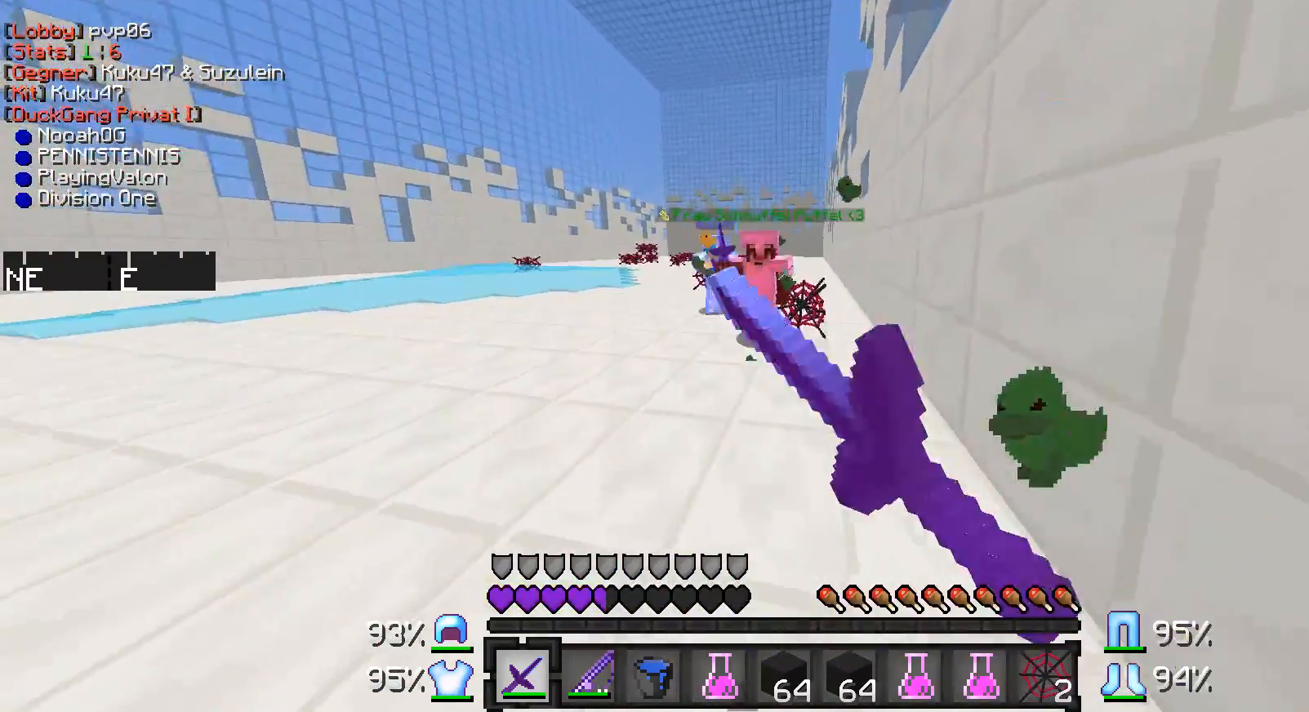
{"keys": ["w"], "mouse": [], "events": [[17, "mouse_left", "down"], [67, "mouse_left", "up"], [100, "w", "down"], [117, "a", "up"]]}
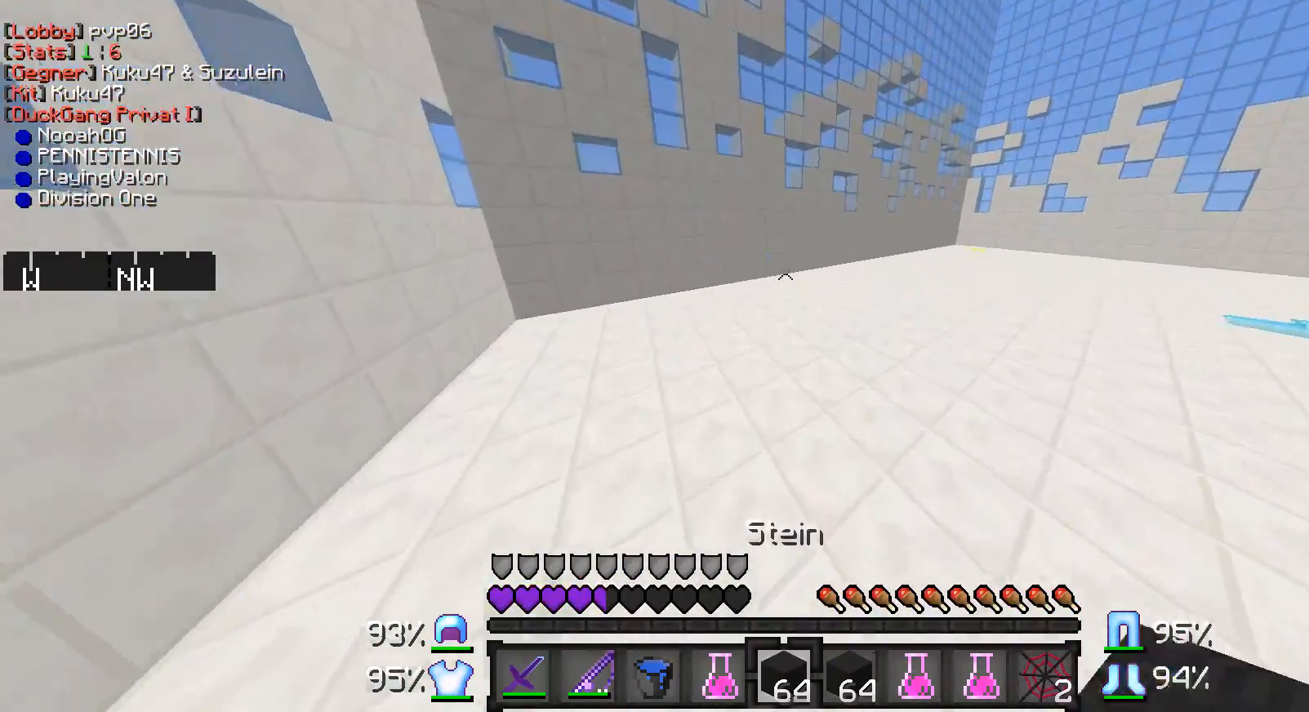
{"keys": ["w"], "mouse": [], "events": []}
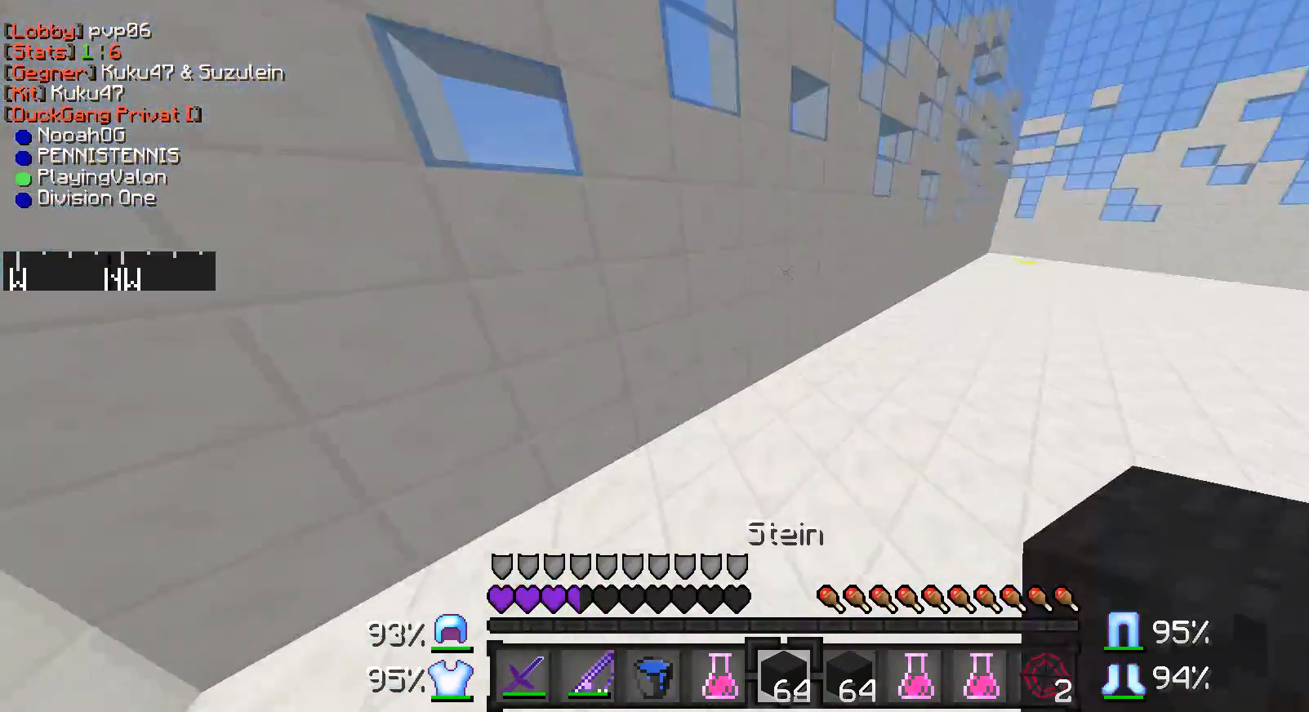
{"keys": ["d", "w"], "mouse": [], "events": [[367, "d", "down"]]}
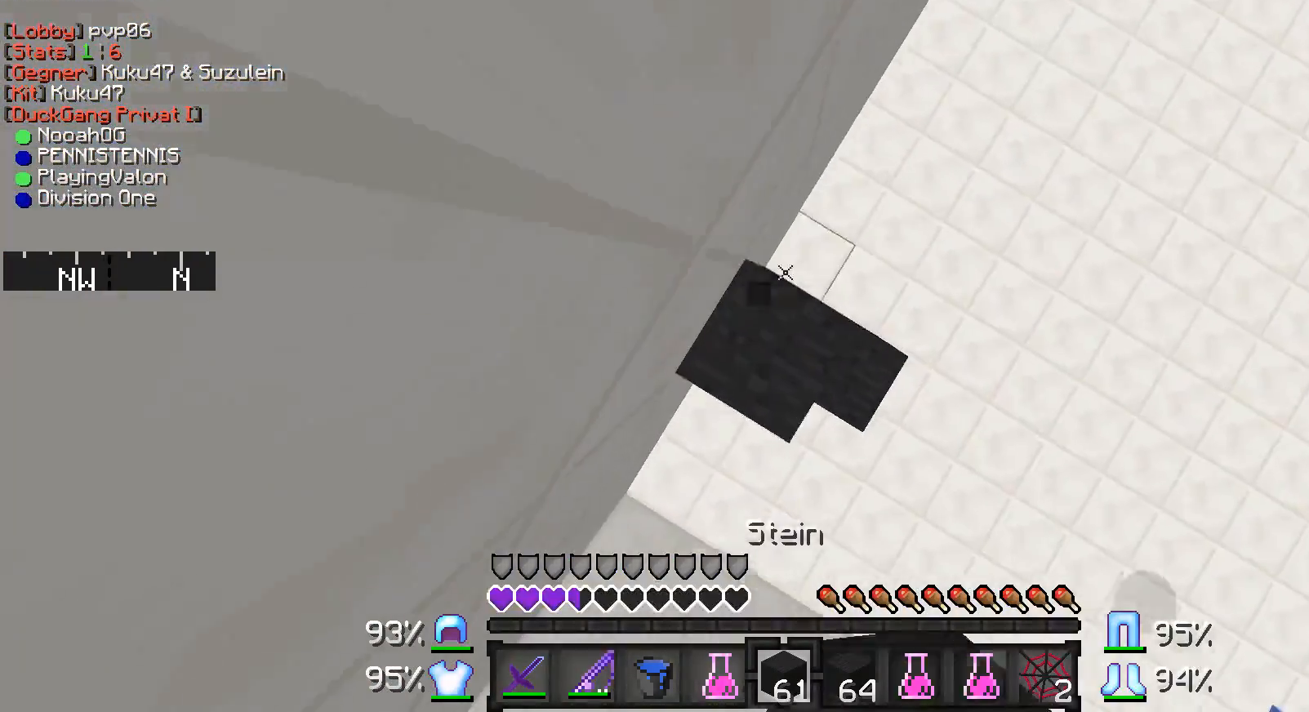
{"keys": ["d", "w"], "mouse": [], "events": [[67, "mouse_right", "down"], [167, "mouse_right", "up"], [267, "mouse_right", "down"], [317, "mouse_right", "up"]]}
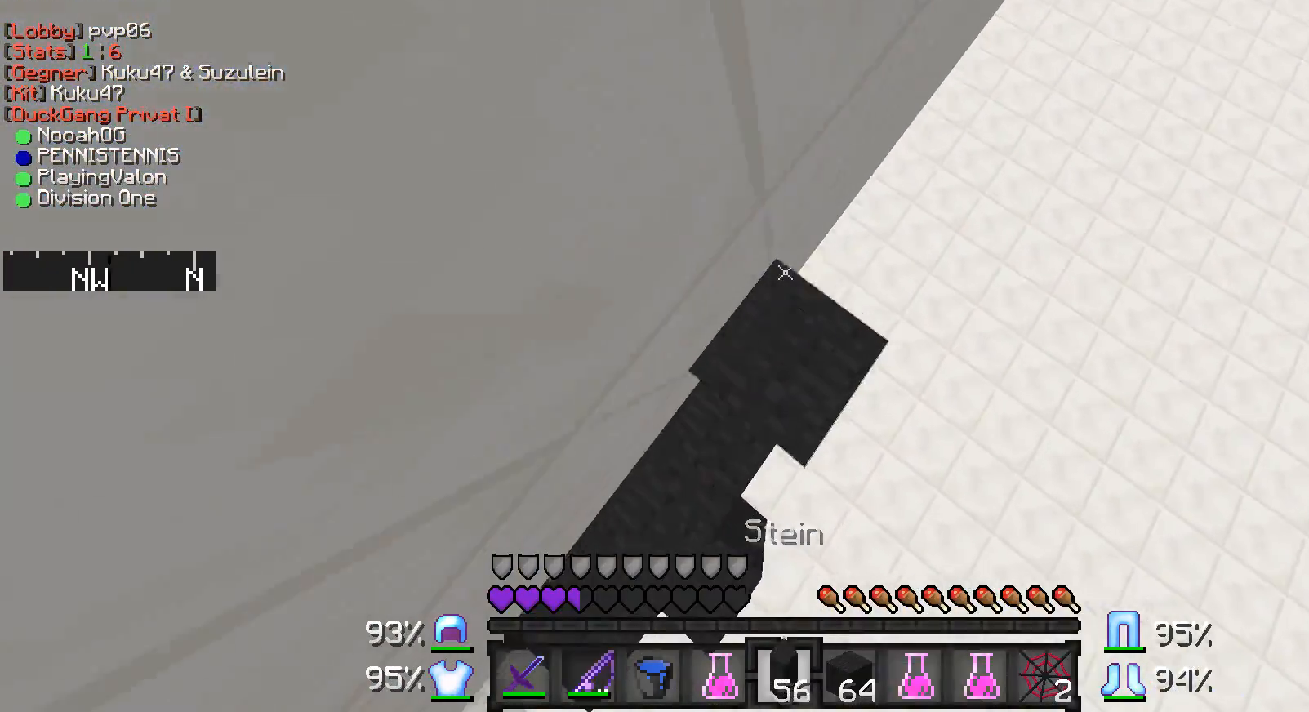
{"keys": ["d", "w"], "mouse": [], "events": [[17, "mouse_right", "down"], [67, "mouse_right", "up"], [367, "mouse_right", "down"], [467, "mouse_right", "up"]]}
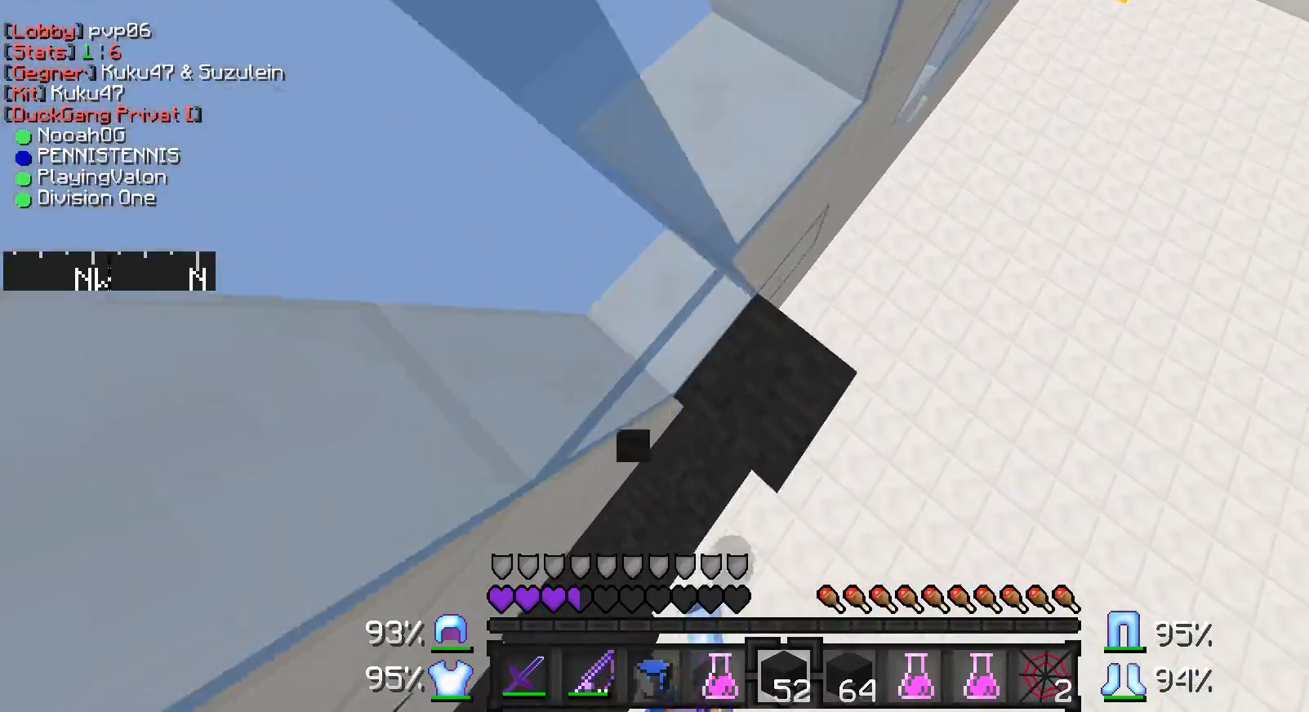
{"keys": ["d", "w"], "mouse": [], "events": [[17, "mouse_right", "down"], [67, "mouse_right", "up"], [367, "mouse_right", "down"], [417, "mouse_right", "up"]]}
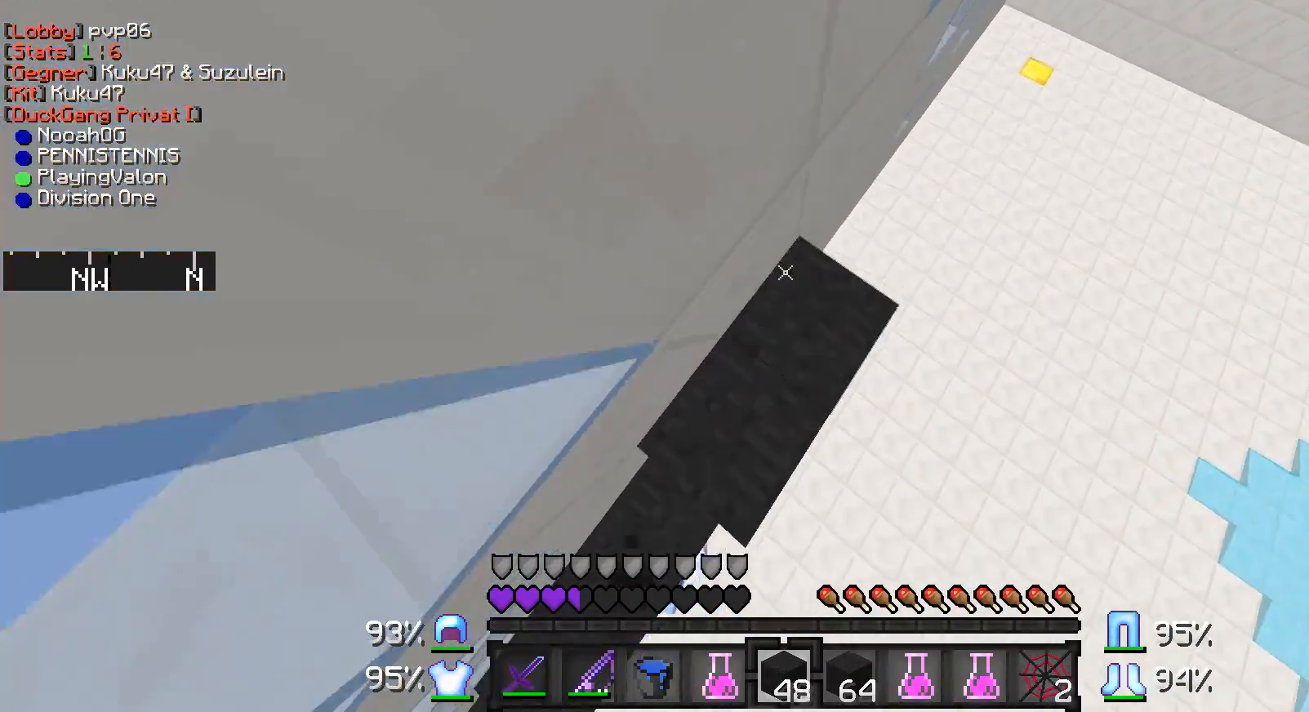
{"keys": ["d", "w"], "mouse": [], "events": [[217, "mouse_right", "down"], [267, "mouse_right", "up"], [417, "mouse_right", "down"], [467, "mouse_right", "up"]]}
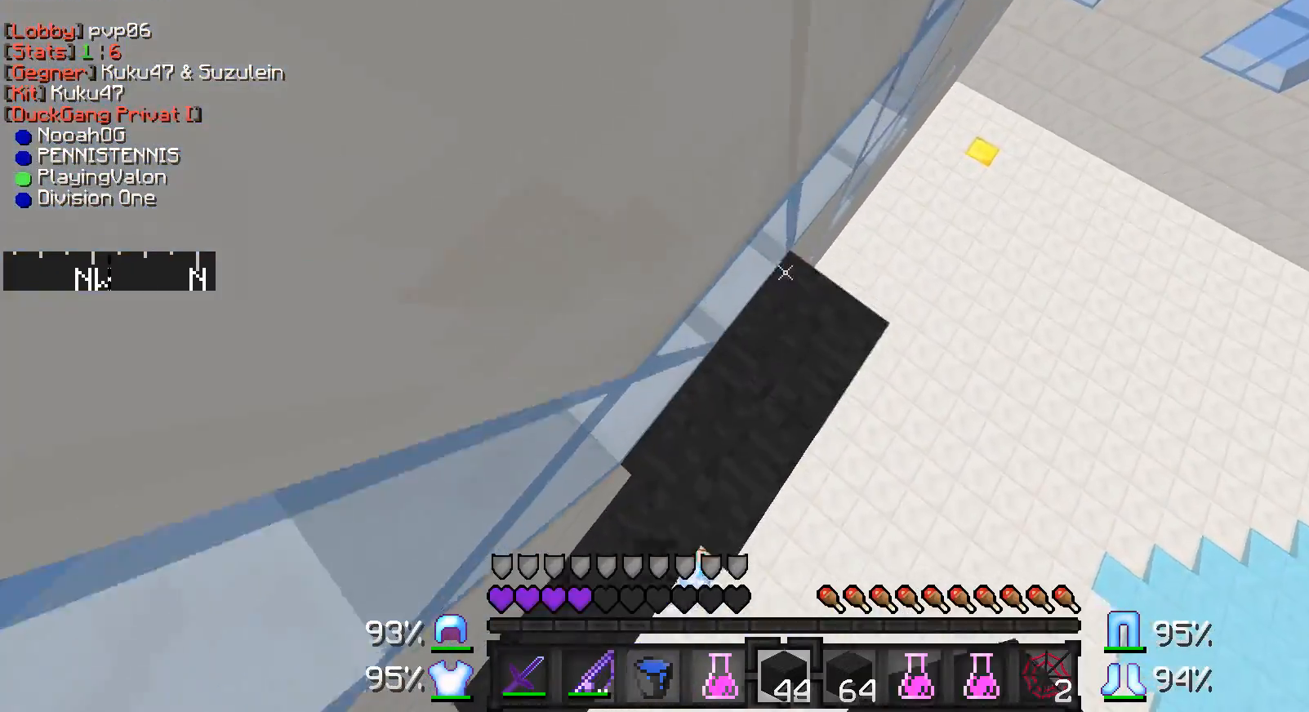
{"keys": ["d", "w"], "mouse": [], "events": [[117, "mouse_right", "down"], [217, "mouse_right", "up"]]}
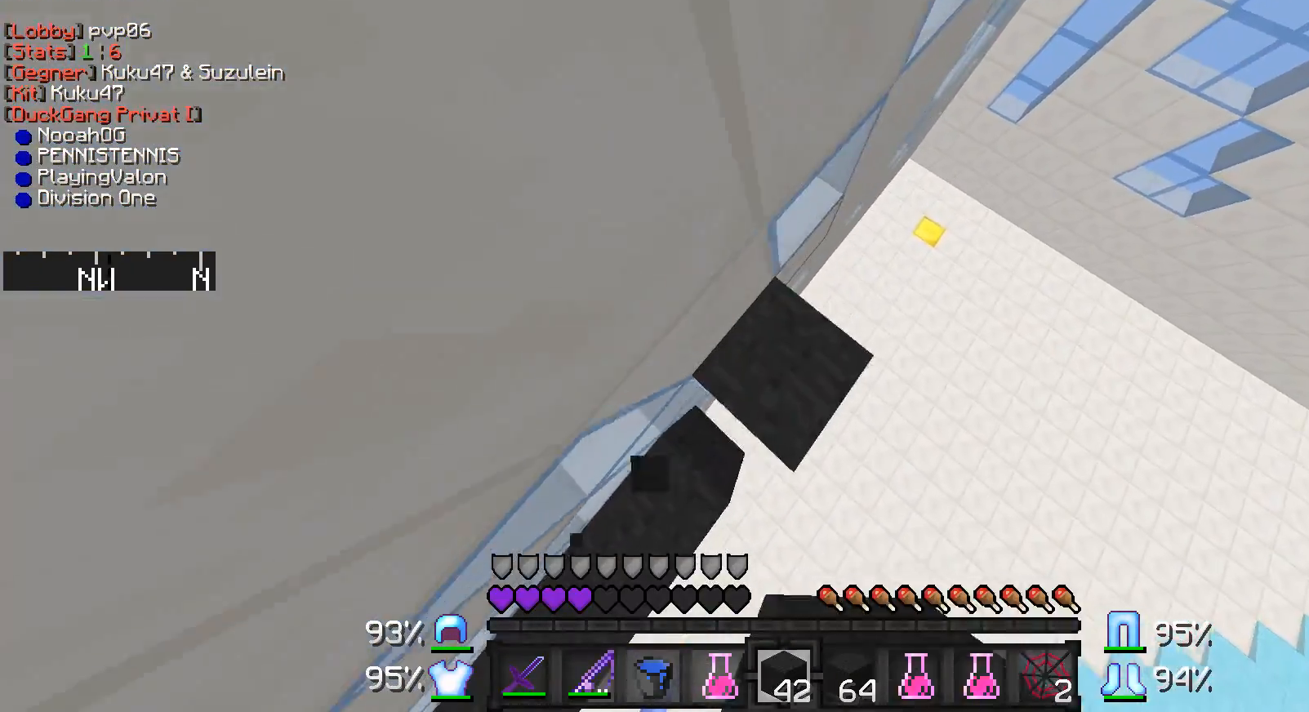
{"keys": ["d", "w"], "mouse": [], "events": [[267, "mouse_right", "down"], [317, "mouse_right", "up"]]}
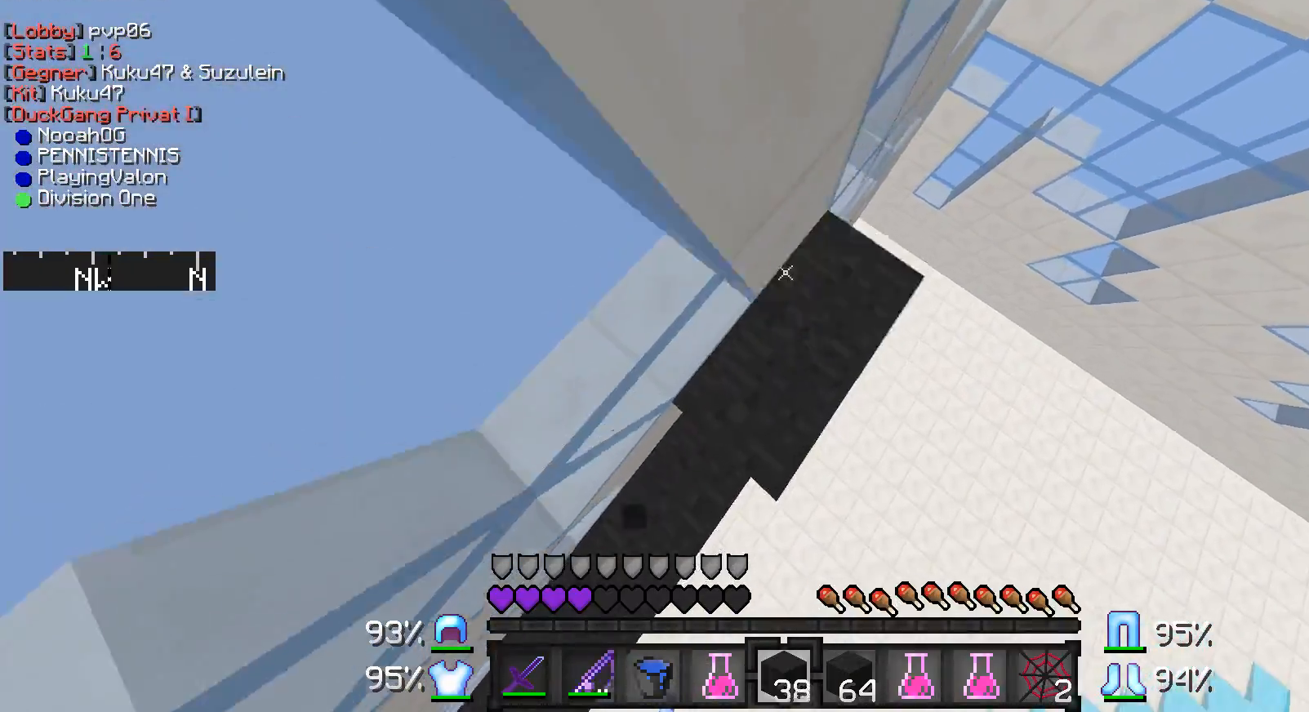
{"keys": ["d", "w"], "mouse": [], "events": [[167, "mouse_right", "down"], [217, "mouse_right", "up"], [317, "mouse_right", "down"], [367, "mouse_right", "up"]]}
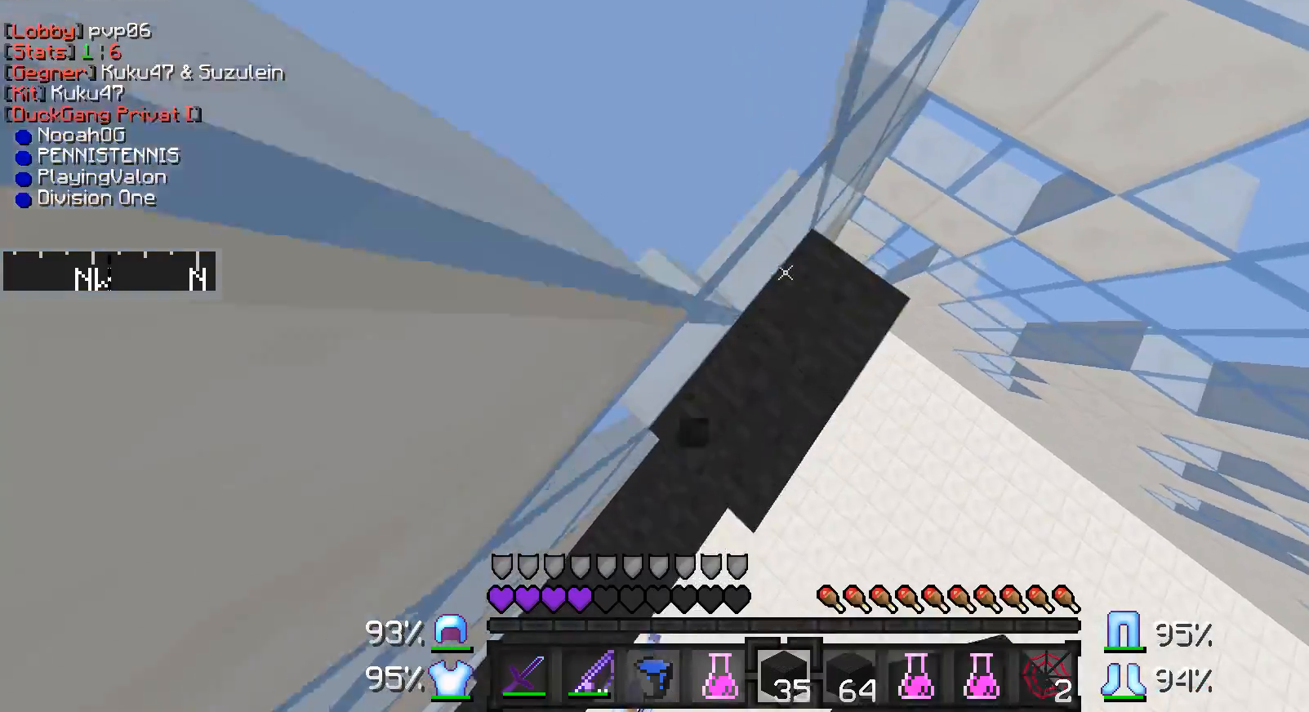
{"keys": ["d", "w"], "mouse": [], "events": [[17, "mouse_right", "down"], [67, "mouse_right", "up"]]}
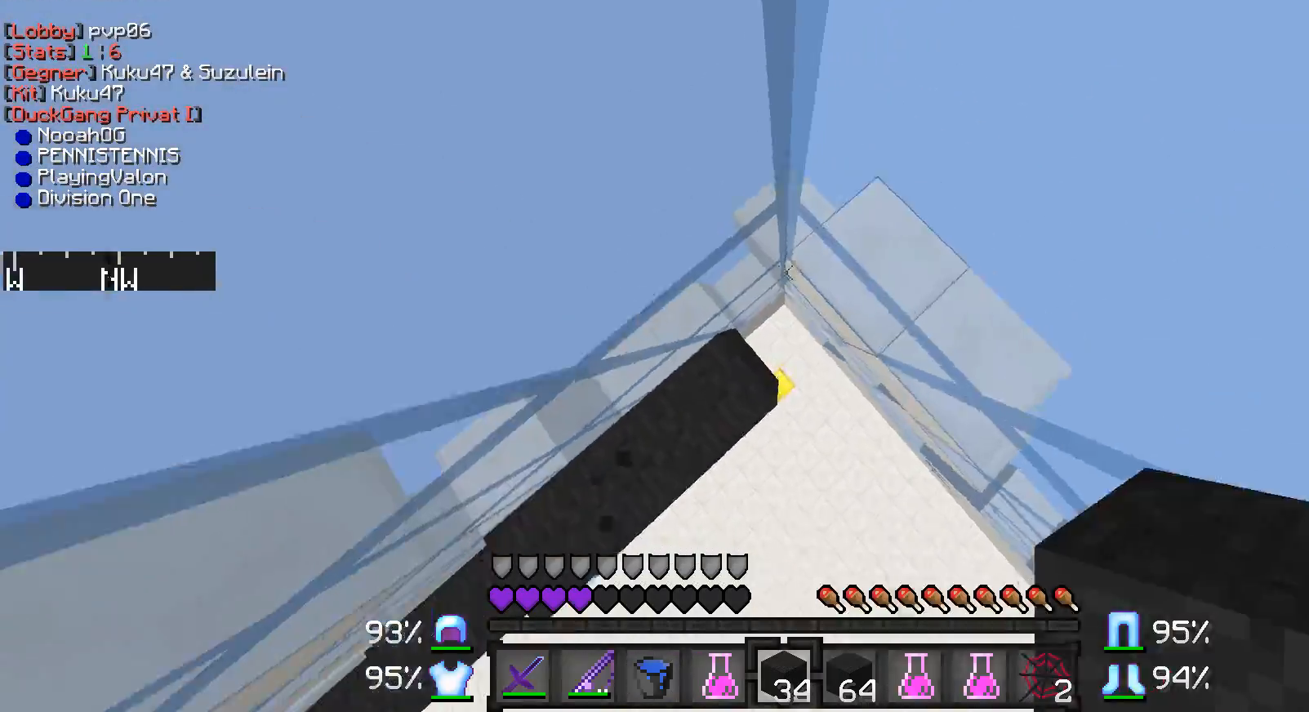
{"keys": ["d"], "mouse": [], "events": [[83, "mouse_right", "down"], [117, "mouse_right", "up"], [267, "mouse_right", "down"], [317, "mouse_right", "up"], [383, "w", "up"]]}
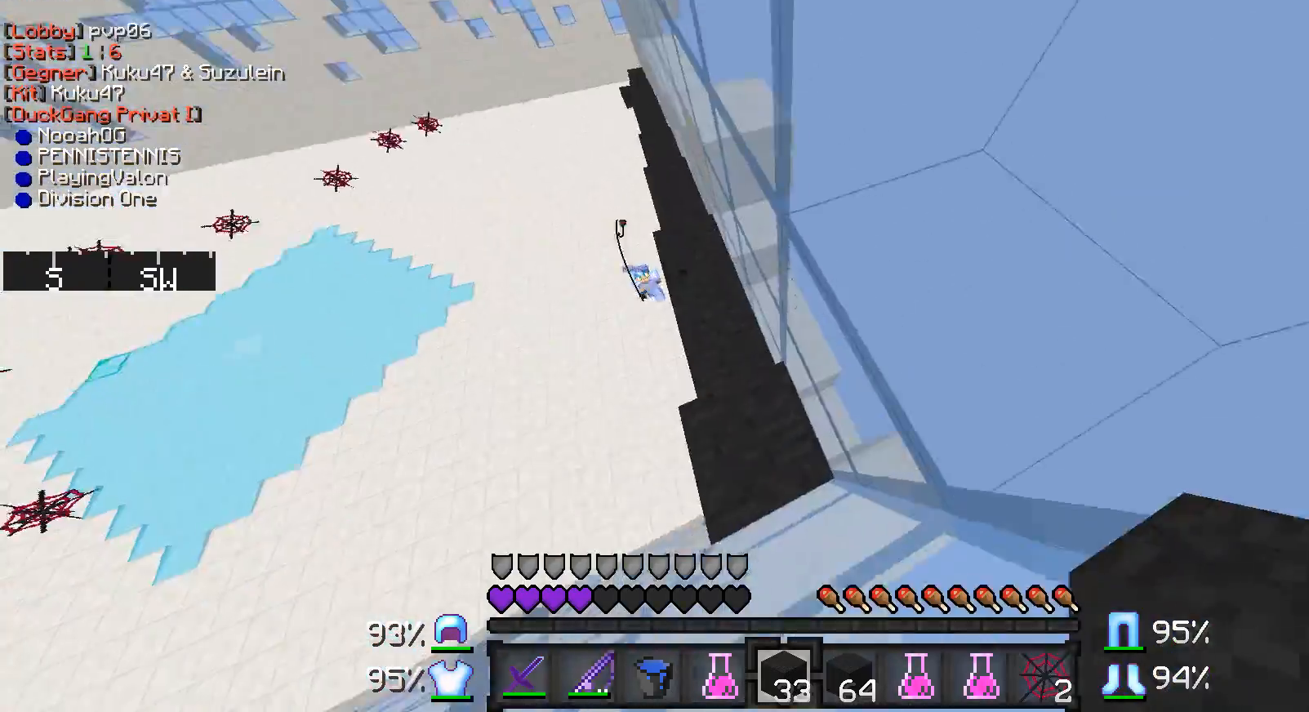
{"keys": [], "mouse": [], "events": [[133, "d", "up"]]}
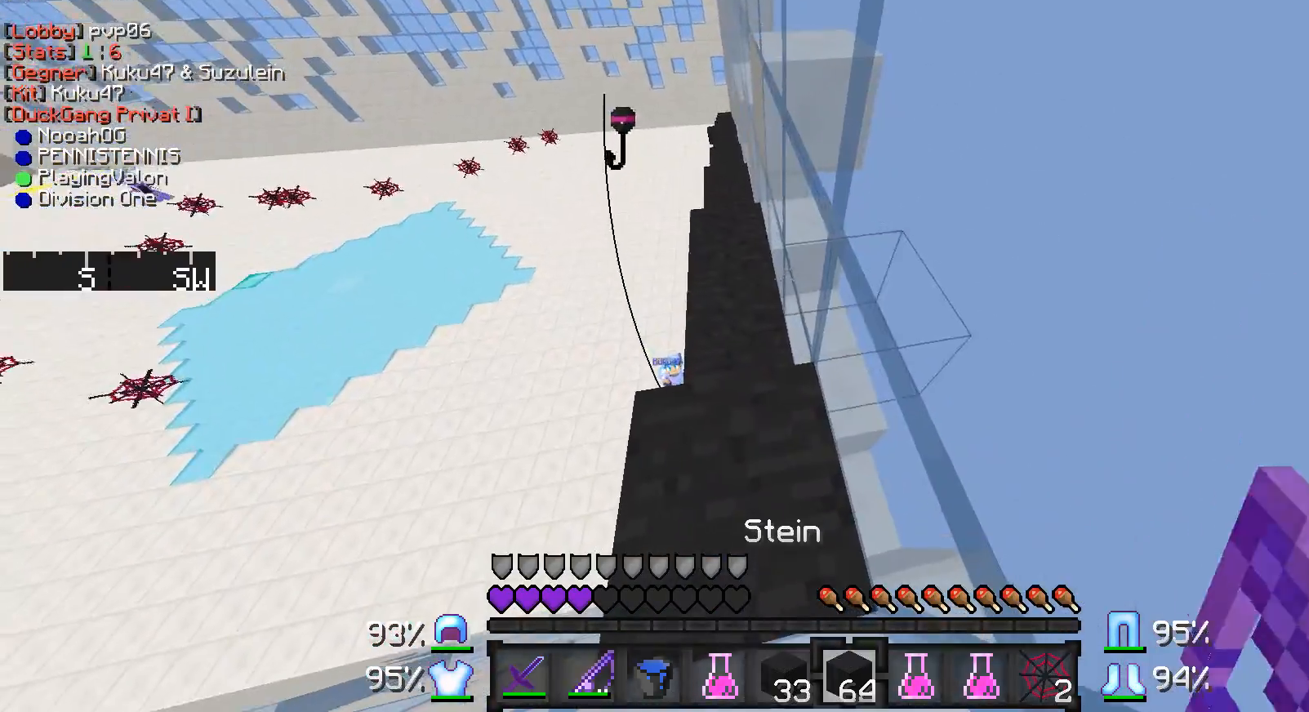
{"keys": [], "mouse": ["right"], "events": [[383, "mouse_right", "down"]]}
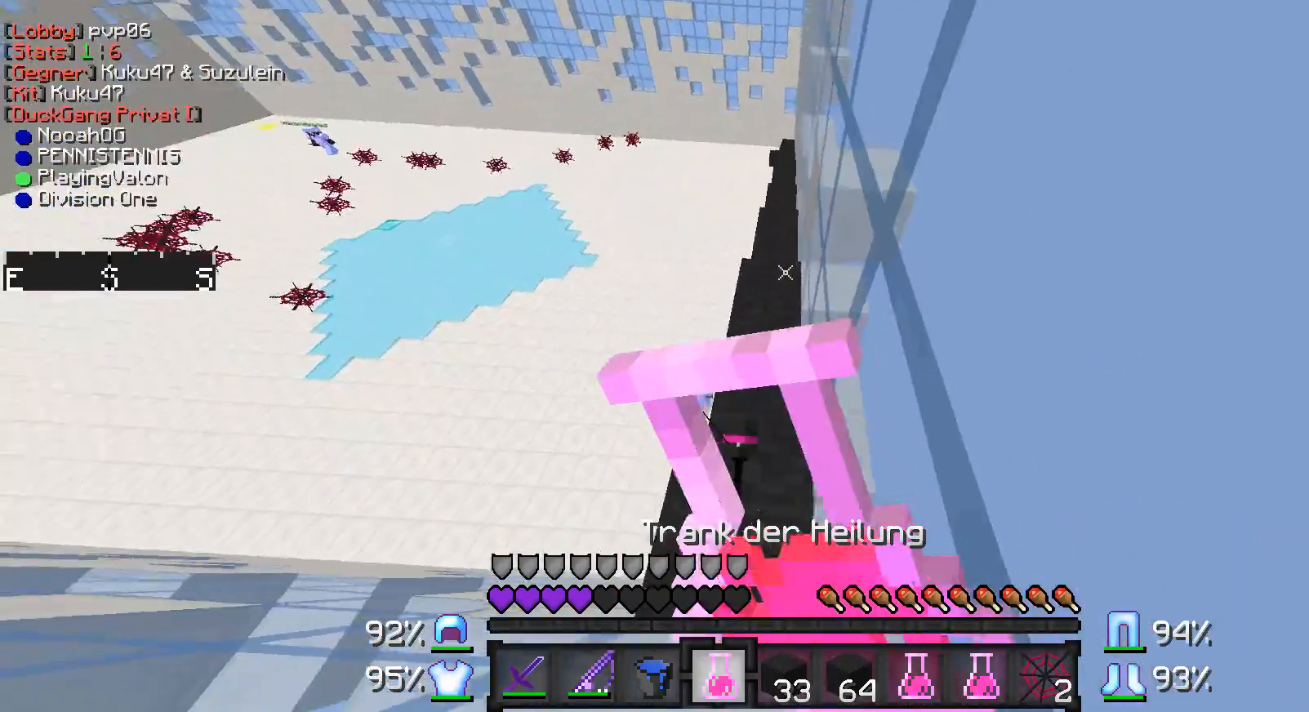
{"keys": [], "mouse": ["right"], "events": []}
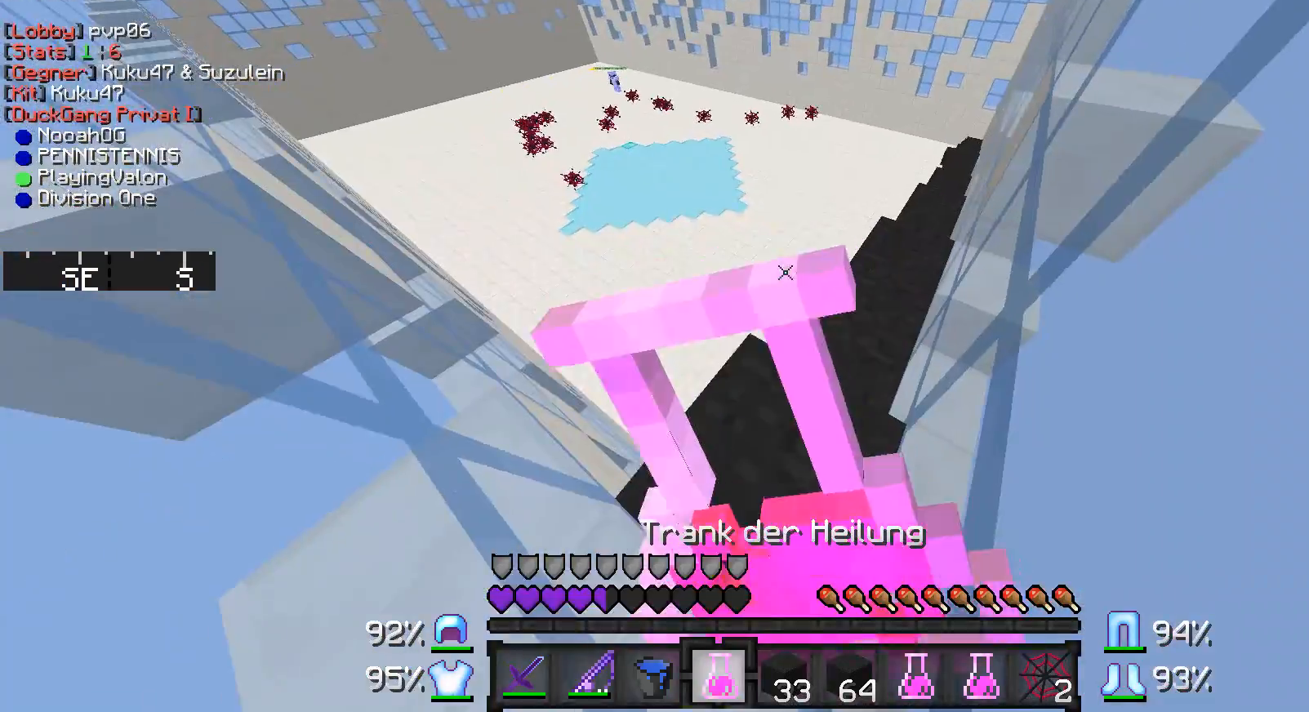
{"keys": ["d", "w"], "mouse": ["right"], "events": [[83, "w", "down"], [433, "d", "down"]]}
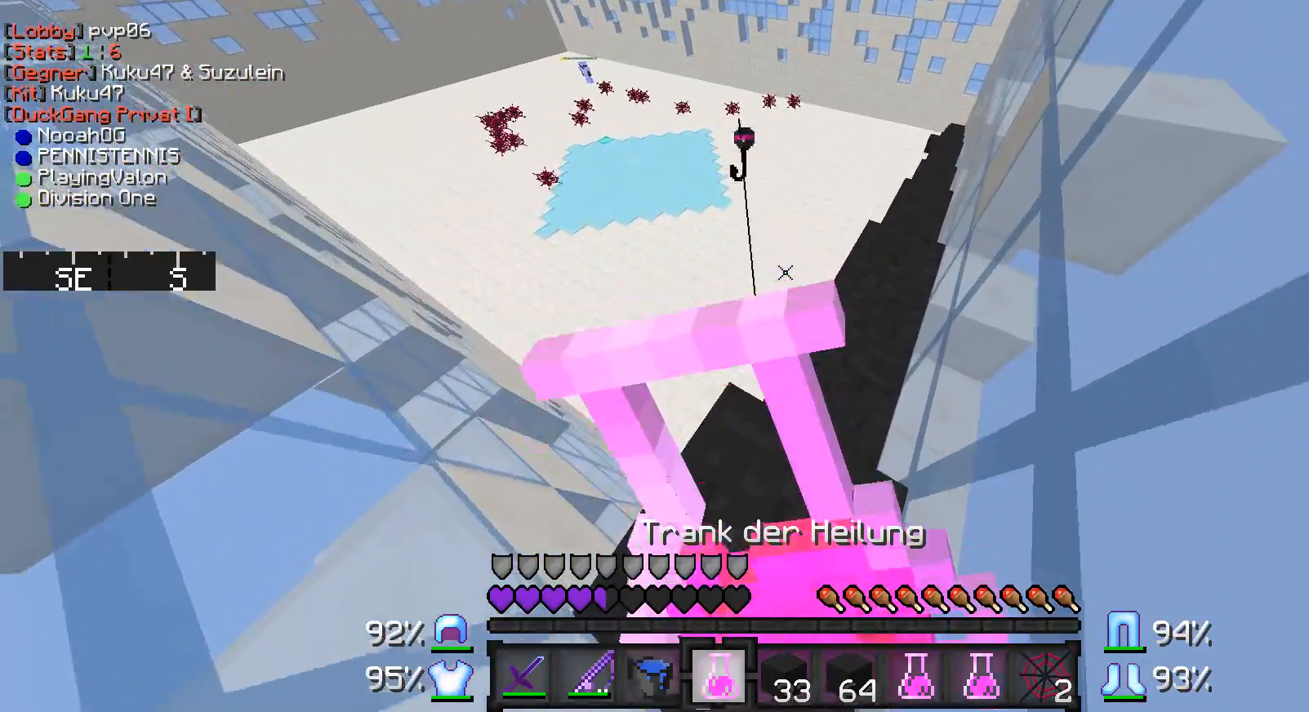
{"keys": ["w"], "mouse": [], "events": [[333, "d", "up"], [483, "mouse_right", "up"]]}
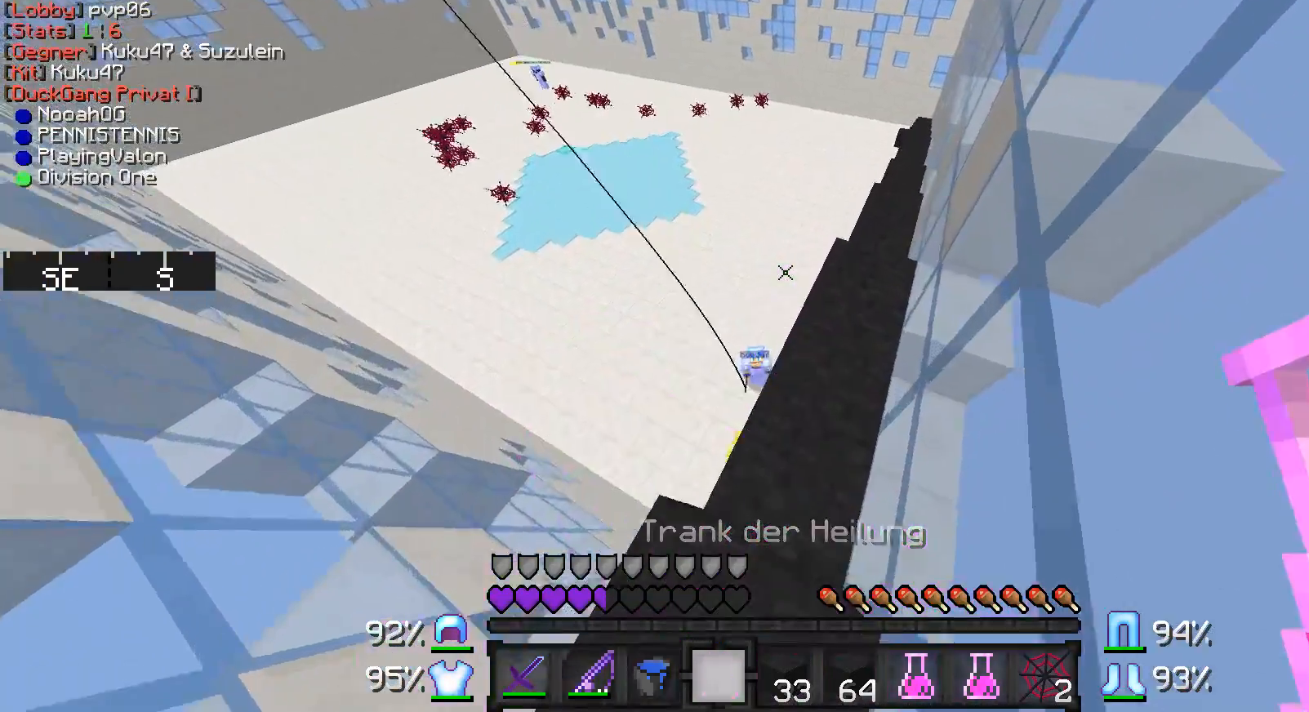
{"keys": ["w"], "mouse": [], "events": [[83, "d", "down"], [283, "d", "up"]]}
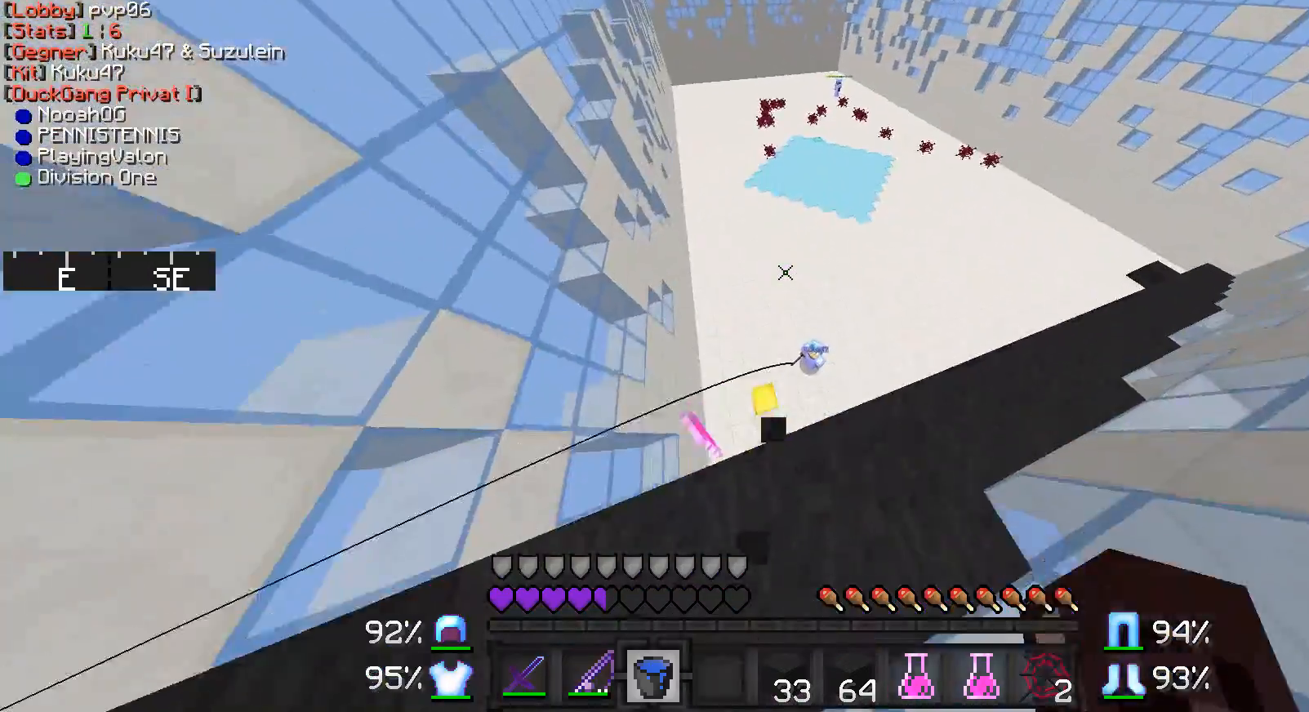
{"keys": ["d", "w"], "mouse": [], "events": [[383, "d", "down"]]}
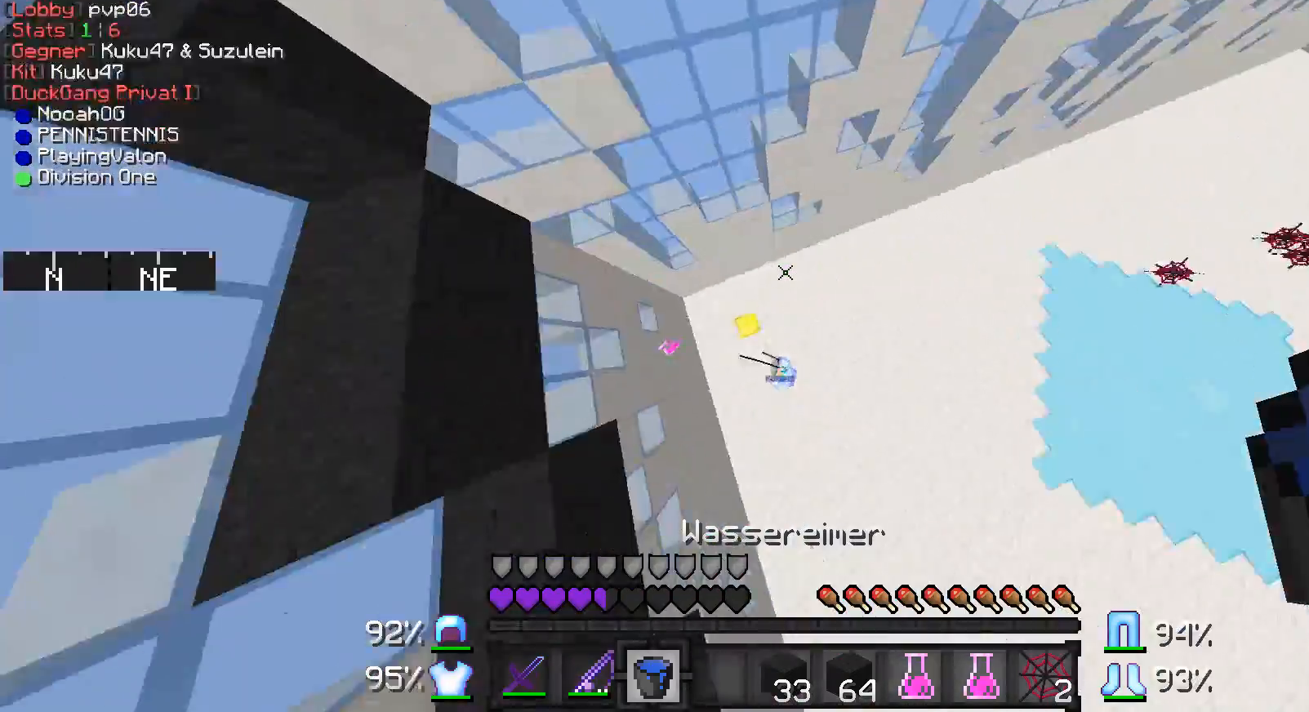
{"keys": ["a", "w"], "mouse": [], "events": [[133, "d", "up"], [483, "a", "down"]]}
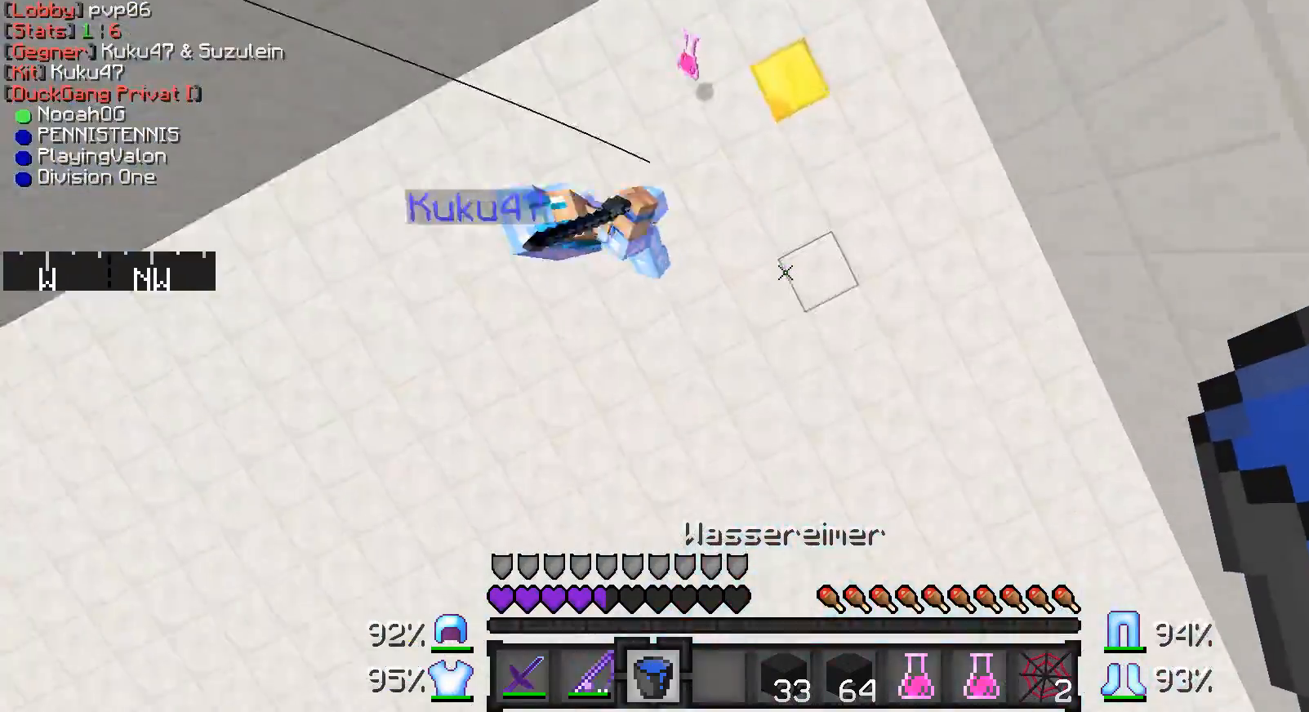
{"keys": ["d", "w"], "mouse": ["left"], "events": [[83, "mouse_right", "down"], [133, "a", "up"], [133, "d", "down"], [133, "mouse_right", "up"], [183, "mouse_right", "down"], [283, "d", "up"], [283, "mouse_right", "up"], [433, "d", "down"], [483, "mouse_left", "down"]]}
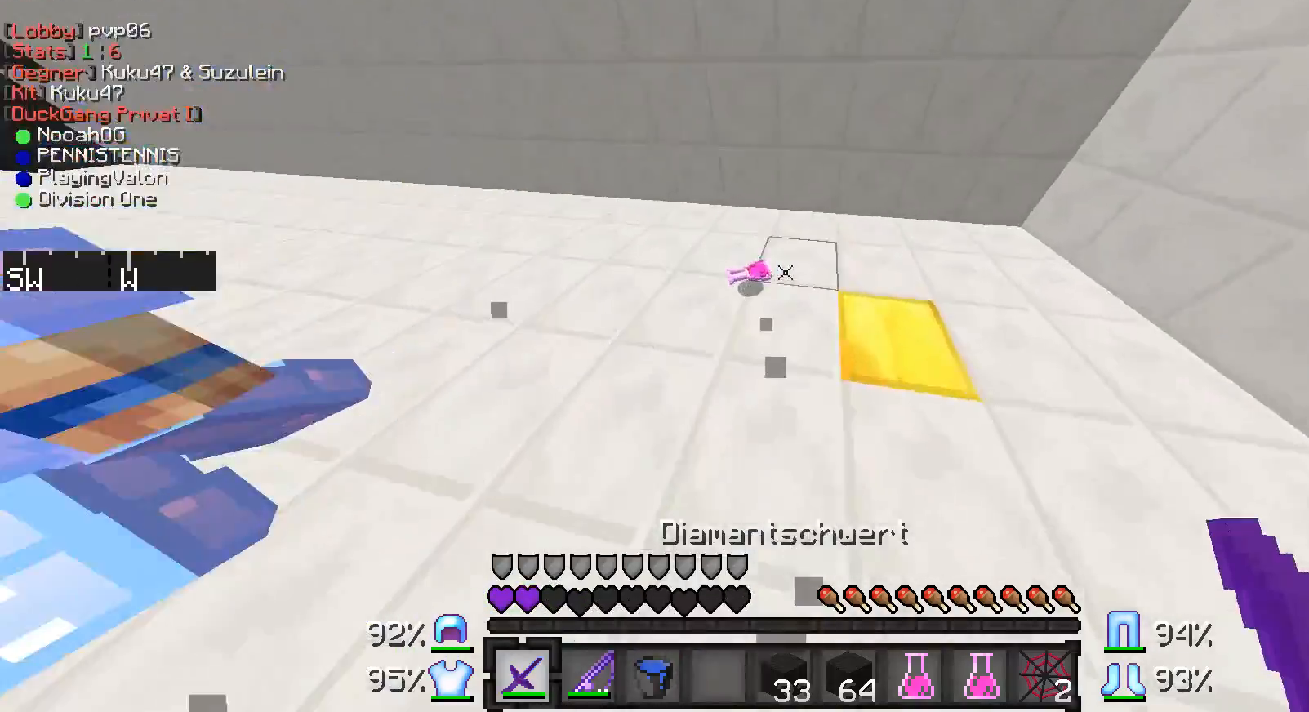
{"keys": ["w"], "mouse": [], "events": [[83, "d", "up"], [133, "mouse_left", "up"], [233, "mouse_left", "down"], [283, "d", "down"], [283, "mouse_left", "up"], [333, "mouse_left", "down"], [383, "mouse_left", "up"], [433, "mouse_left", "down"], [483, "d", "up"], [483, "mouse_left", "up"]]}
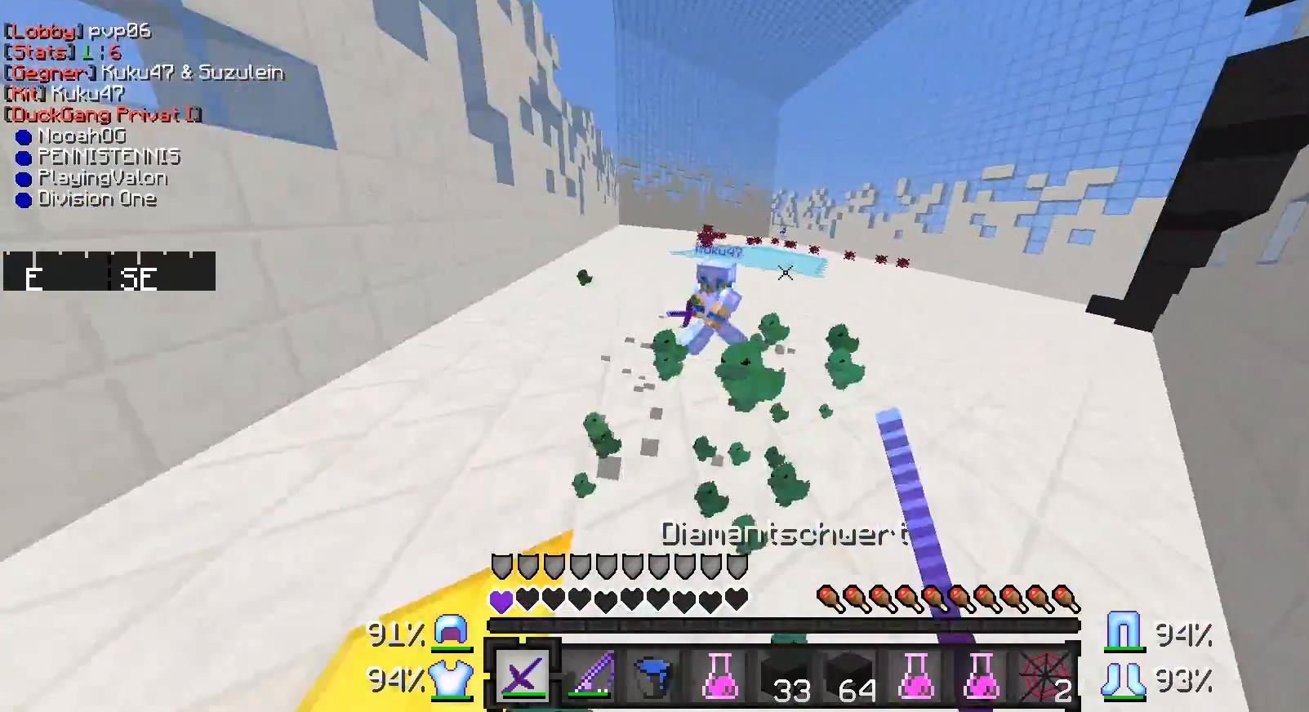
{"keys": ["w"], "mouse": [], "events": [[67, "a", "down"], [67, "mouse_left", "down"], [167, "mouse_left", "up"], [217, "mouse_left", "down"], [283, "mouse_left", "up"], [333, "a", "up"]]}
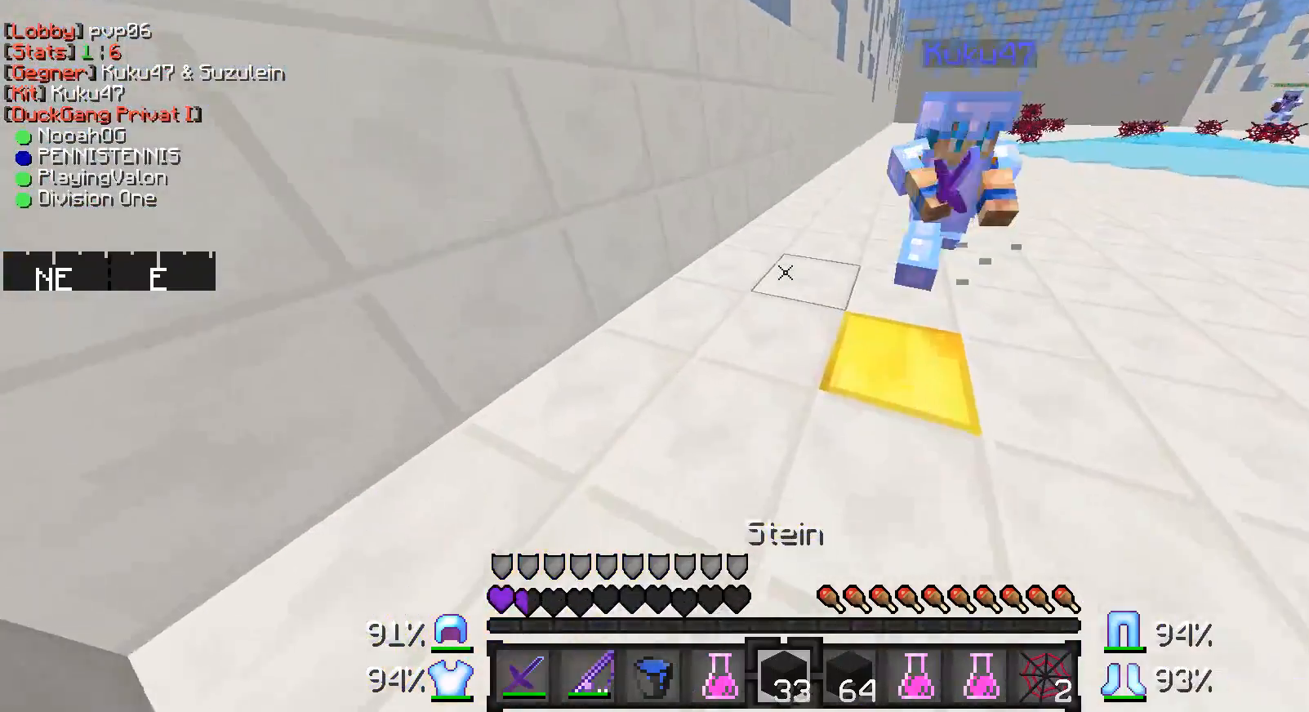
{"keys": ["d", "w"], "mouse": [], "events": [[317, "mouse_right", "down"], [367, "mouse_right", "up"], [417, "d", "down"]]}
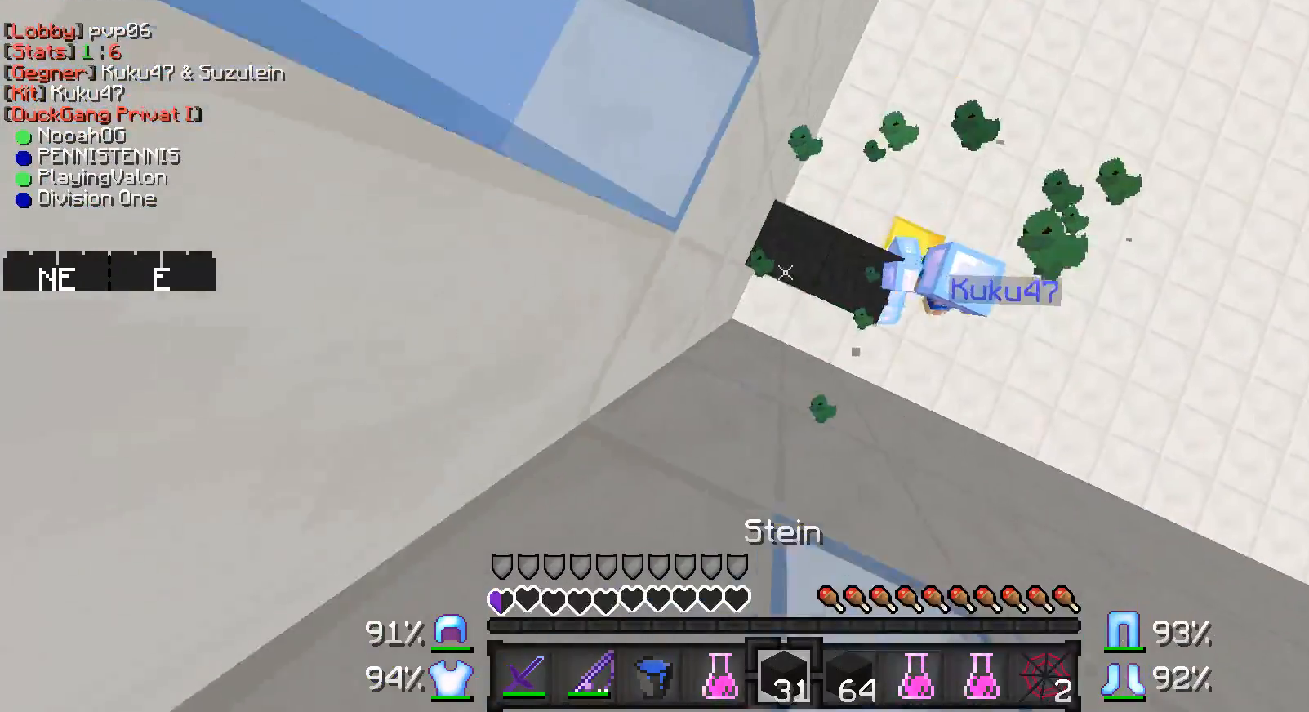
{"keys": ["d", "w"], "mouse": ["right"], "events": [[217, "d", "up"], [467, "d", "down"], [467, "mouse_right", "down"]]}